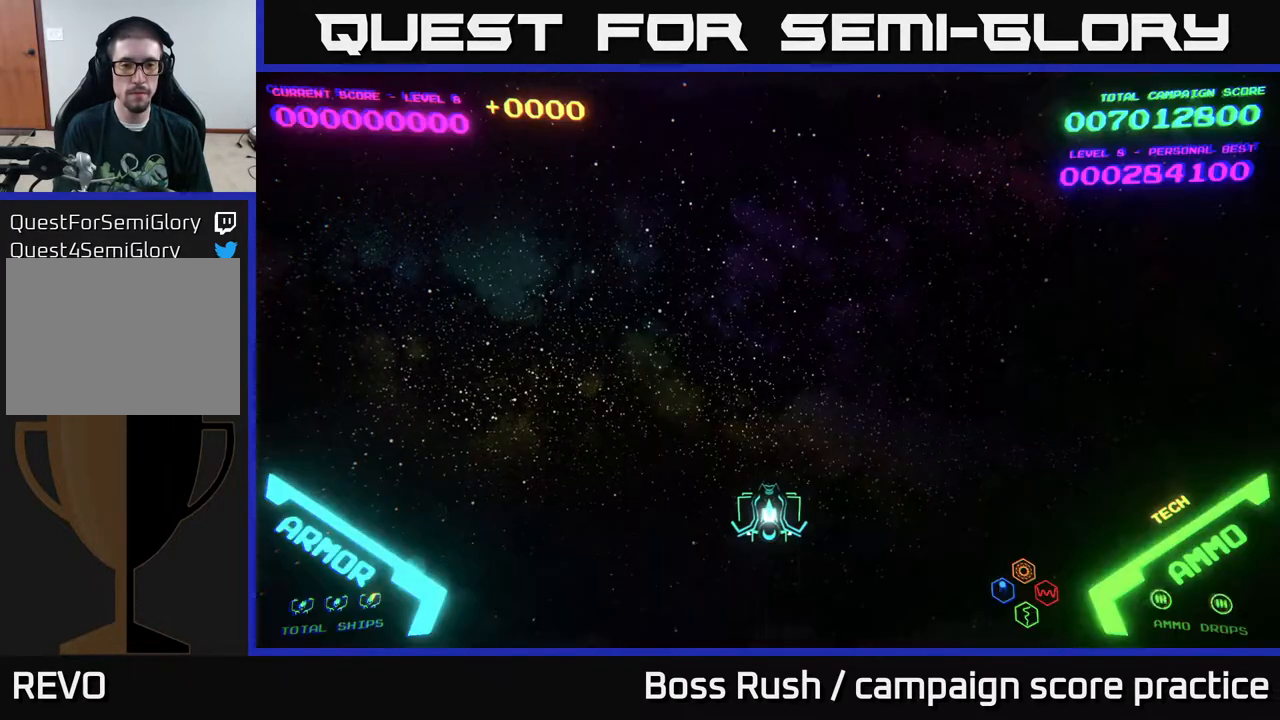
Gameplay with a controller (Xbox layout); each line is a JSON object with the inputs held at the frame after it. "events" lists button and stick changes between this image and that frame as [ms after this image, input, new state], when the widget could be followed in between.
{"buttons": [], "left_stick": "left", "right_stick": "center", "events": [[150, "left_stick", "up"], [433, "left_stick", "left"]]}
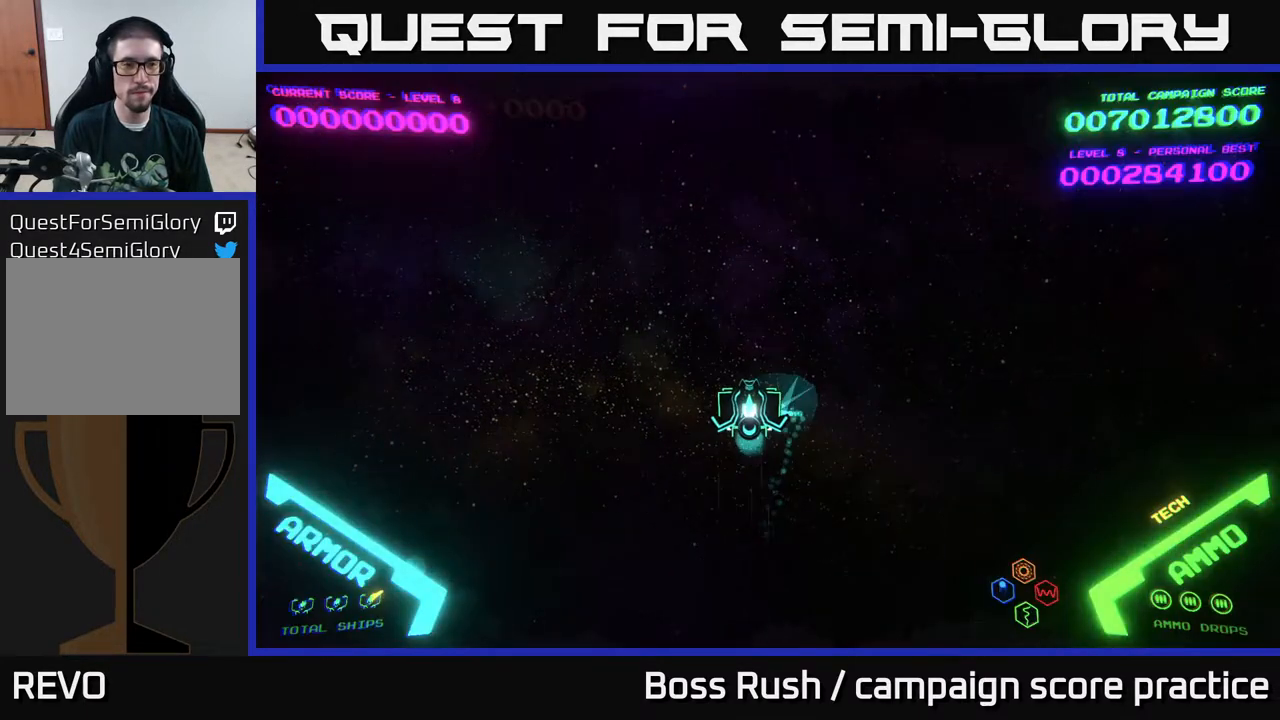
{"buttons": [], "left_stick": "down-right", "right_stick": "center", "events": [[33, "left_stick", "down-left"], [233, "left_stick", "up-left"], [383, "left_stick", "up-right"], [483, "left_stick", "down-right"]]}
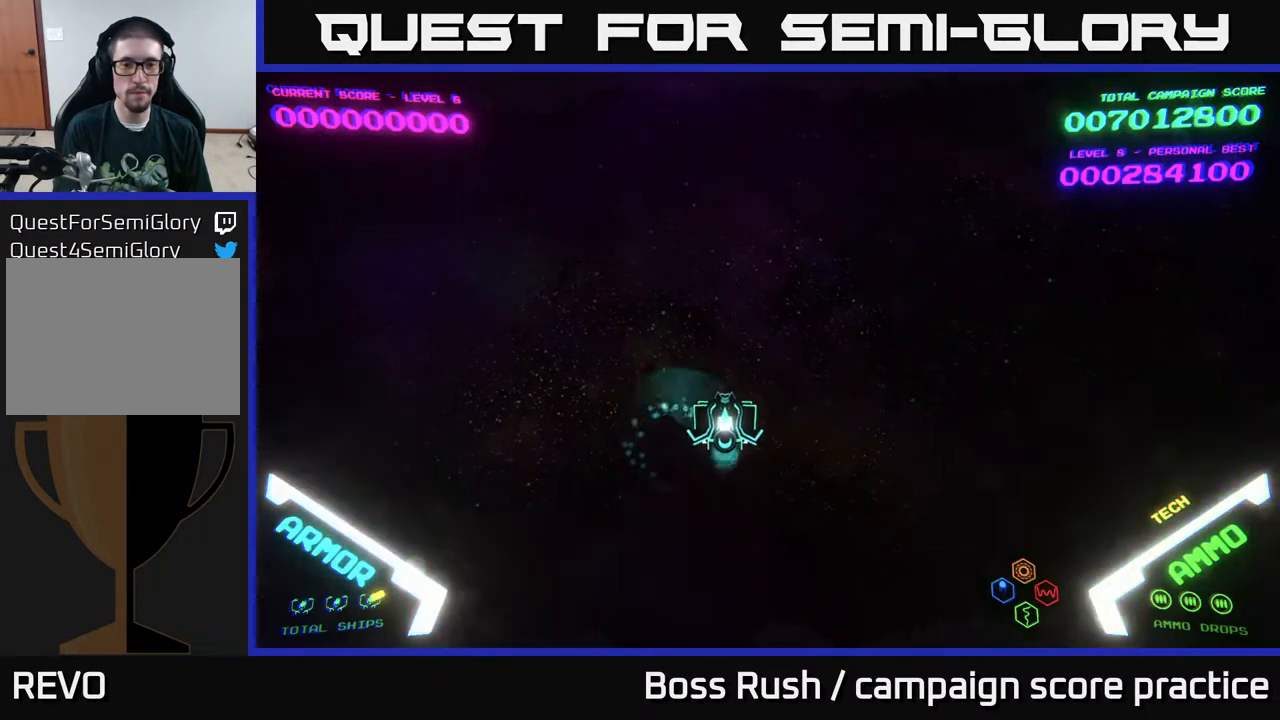
{"buttons": [], "left_stick": "down-left", "right_stick": "center", "events": [[217, "left_stick", "up-right"], [367, "left_stick", "up-left"], [450, "left_stick", "down-left"]]}
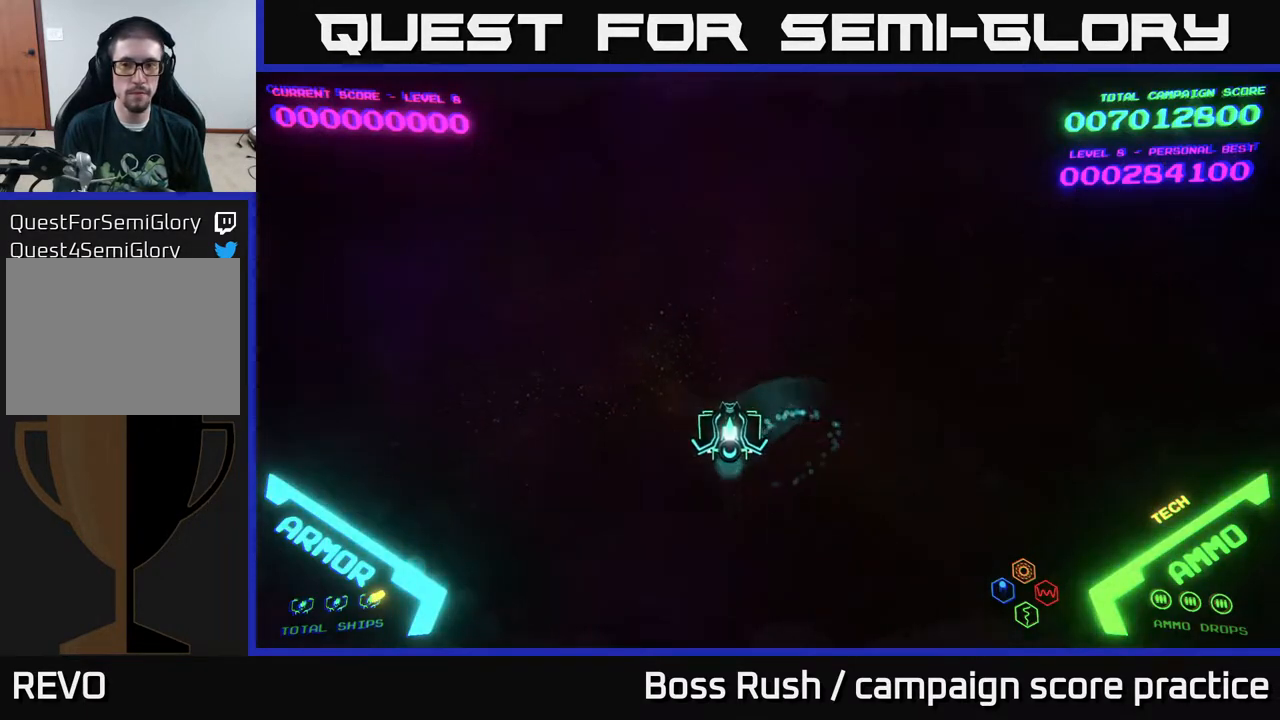
{"buttons": [], "left_stick": "down-right", "right_stick": "center", "events": [[217, "left_stick", "up-left"], [300, "left_stick", "up-right"], [450, "left_stick", "down-right"]]}
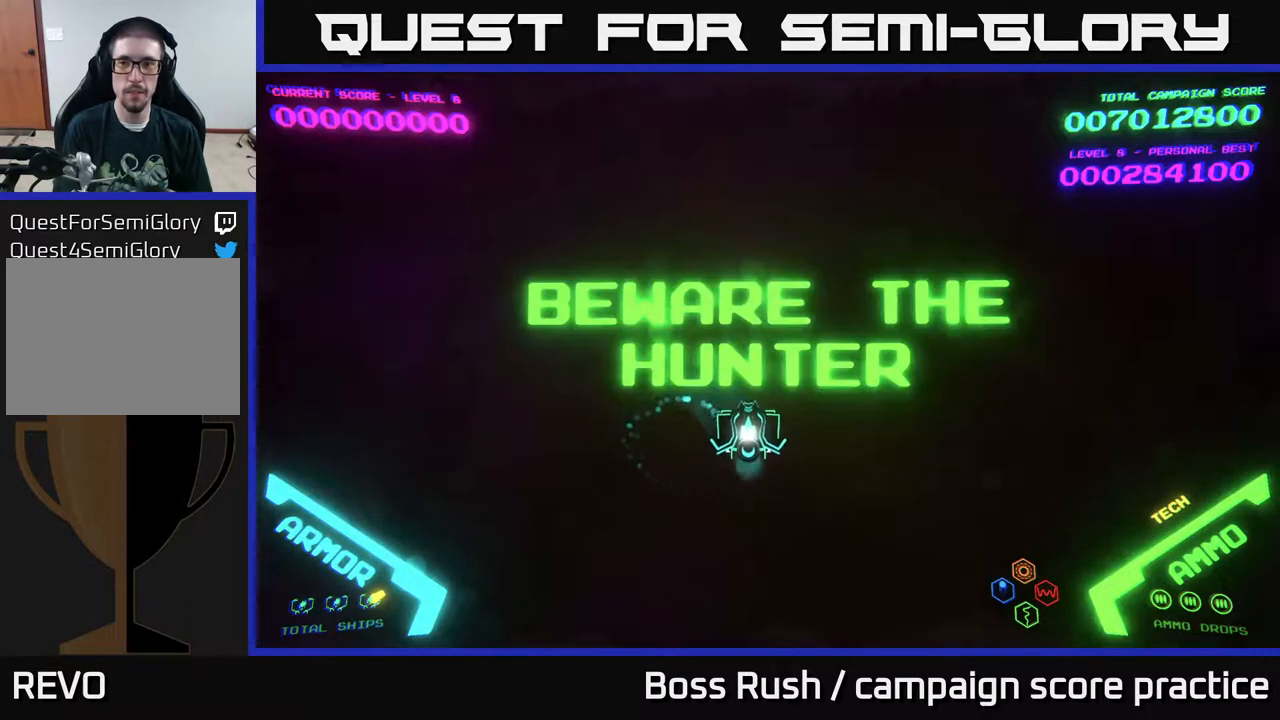
{"buttons": [], "left_stick": "down-left", "right_stick": "center", "events": [[150, "left_stick", "right"], [333, "left_stick", "up"], [400, "left_stick", "left"], [500, "left_stick", "down-left"]]}
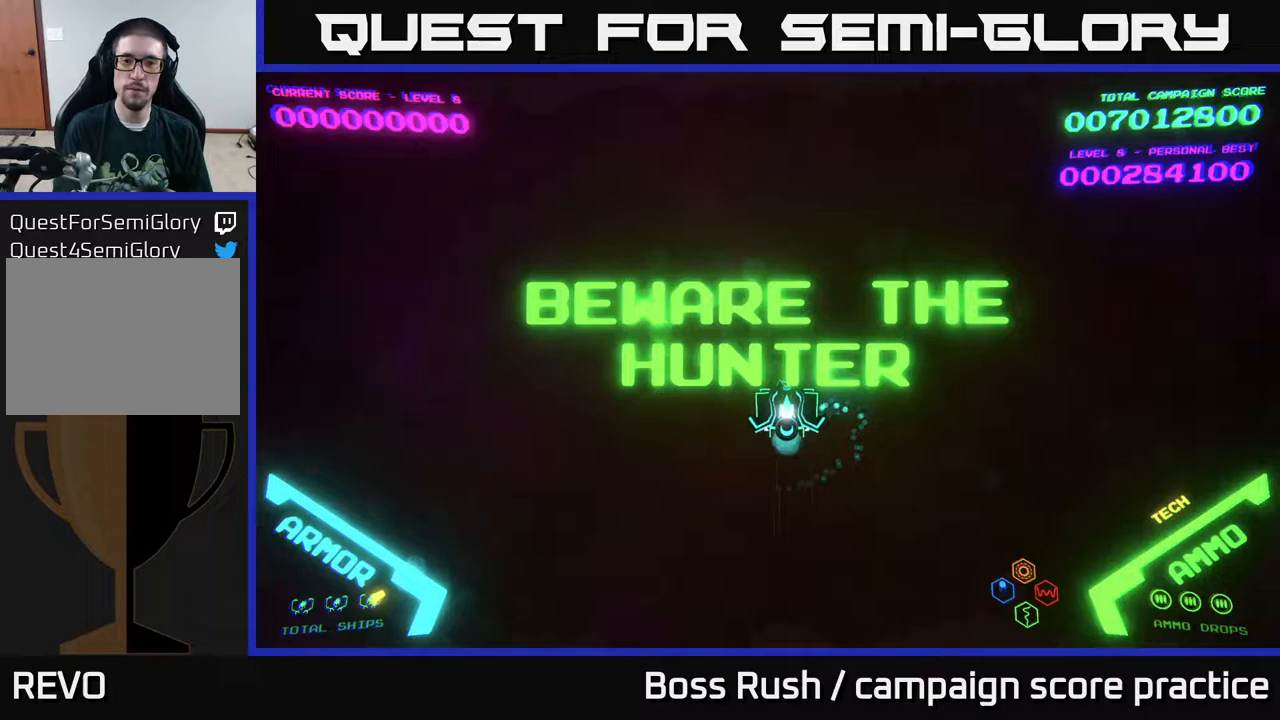
{"buttons": [], "left_stick": "down-right", "right_stick": "center", "events": [[250, "left_stick", "up-left"], [317, "left_stick", "up"], [500, "left_stick", "down-right"]]}
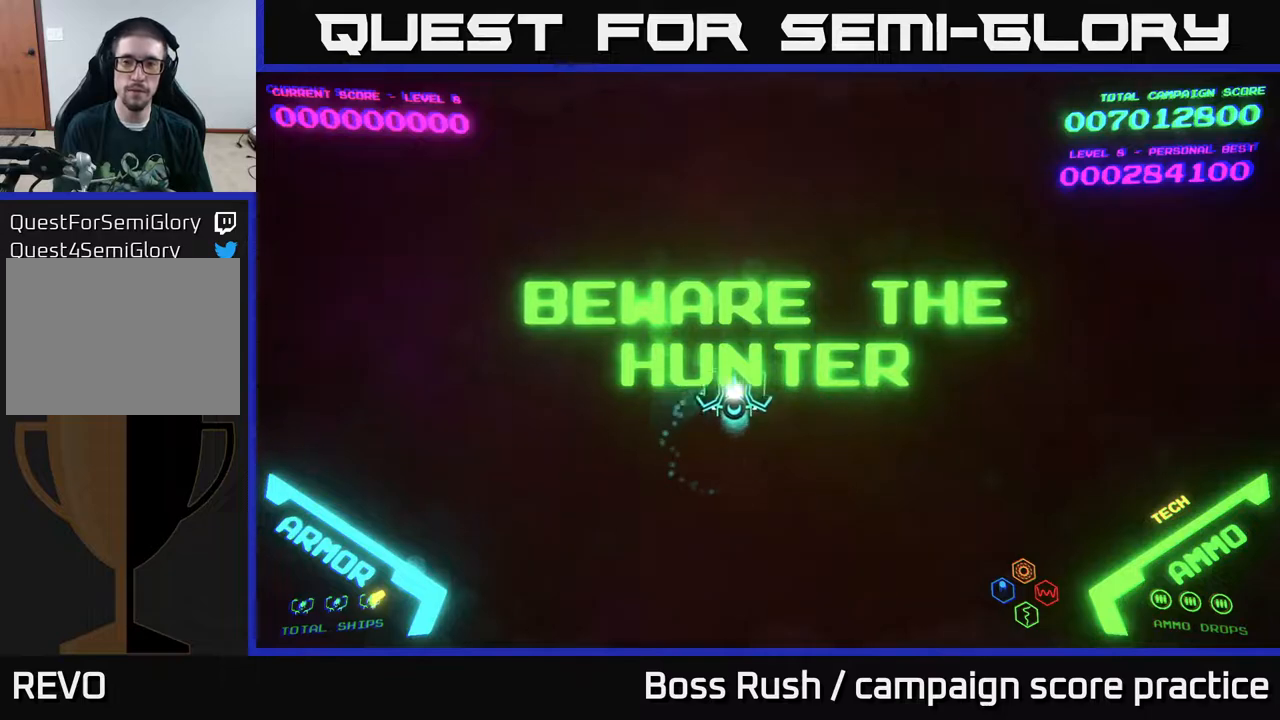
{"buttons": [], "left_stick": "up-left", "right_stick": "center", "events": [[317, "left_stick", "up-right"], [467, "left_stick", "up-left"]]}
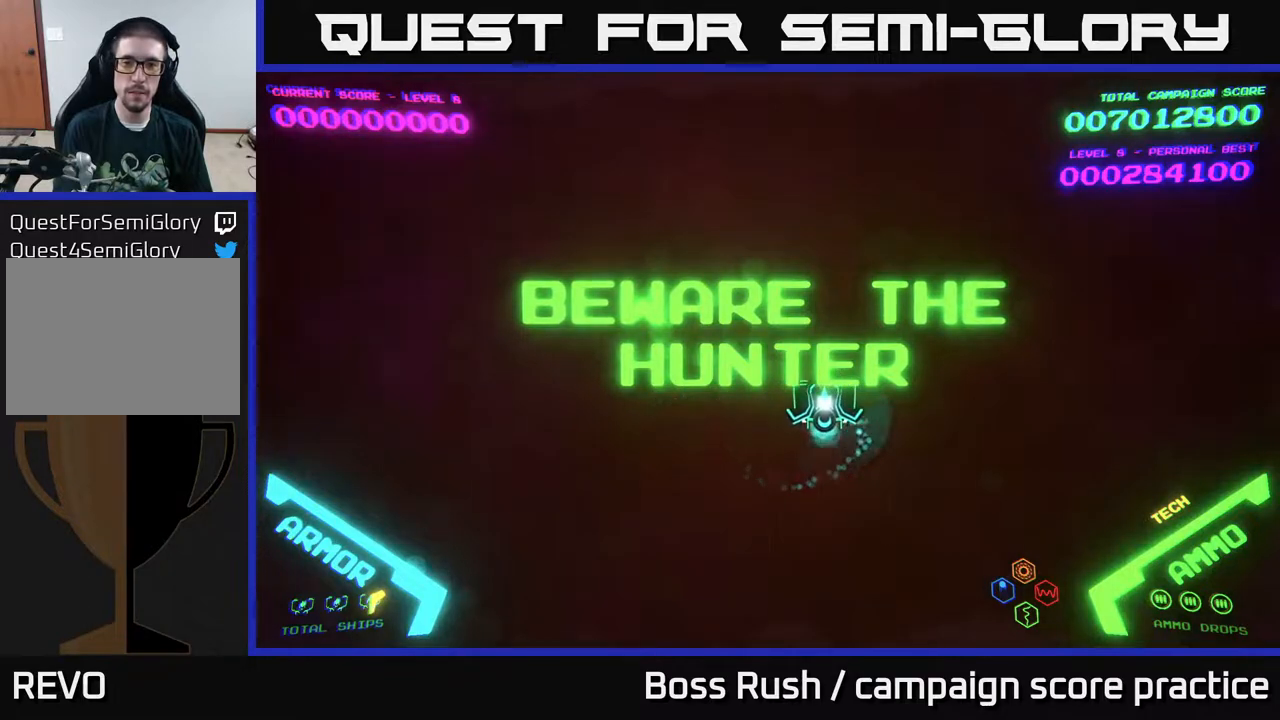
{"buttons": [], "left_stick": "up-right", "right_stick": "center", "events": [[67, "left_stick", "down-left"], [350, "left_stick", "up-left"], [483, "left_stick", "up-right"]]}
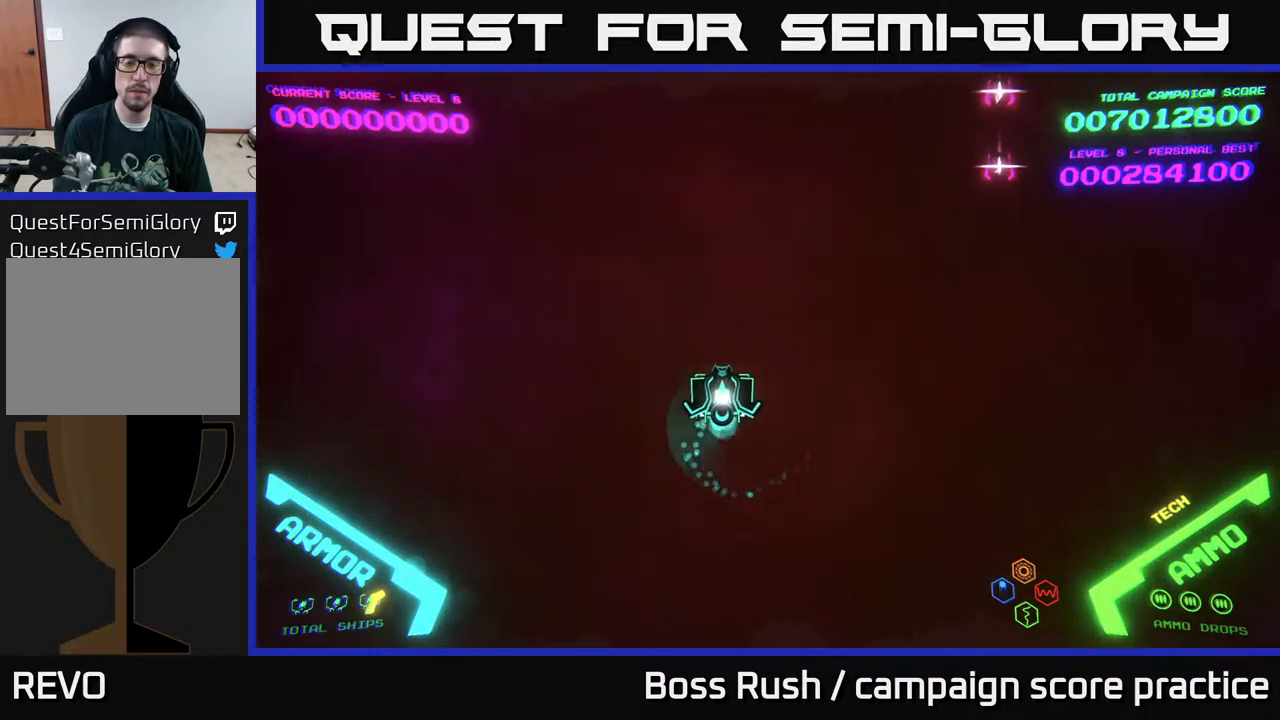
{"buttons": [], "left_stick": "right", "right_stick": "center", "events": [[117, "left_stick", "down-right"], [417, "left_stick", "right"]]}
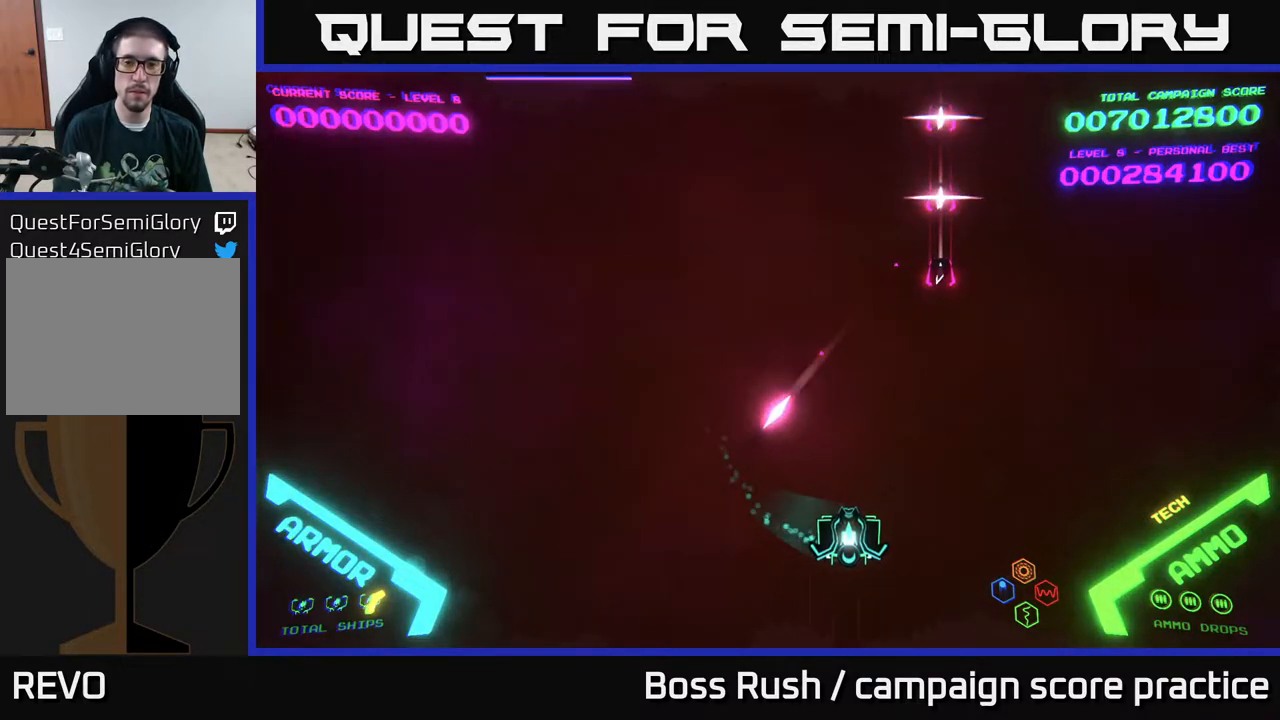
{"buttons": [], "left_stick": "right", "right_stick": "center", "events": [[300, "left_stick", "center"], [433, "left_stick", "right"]]}
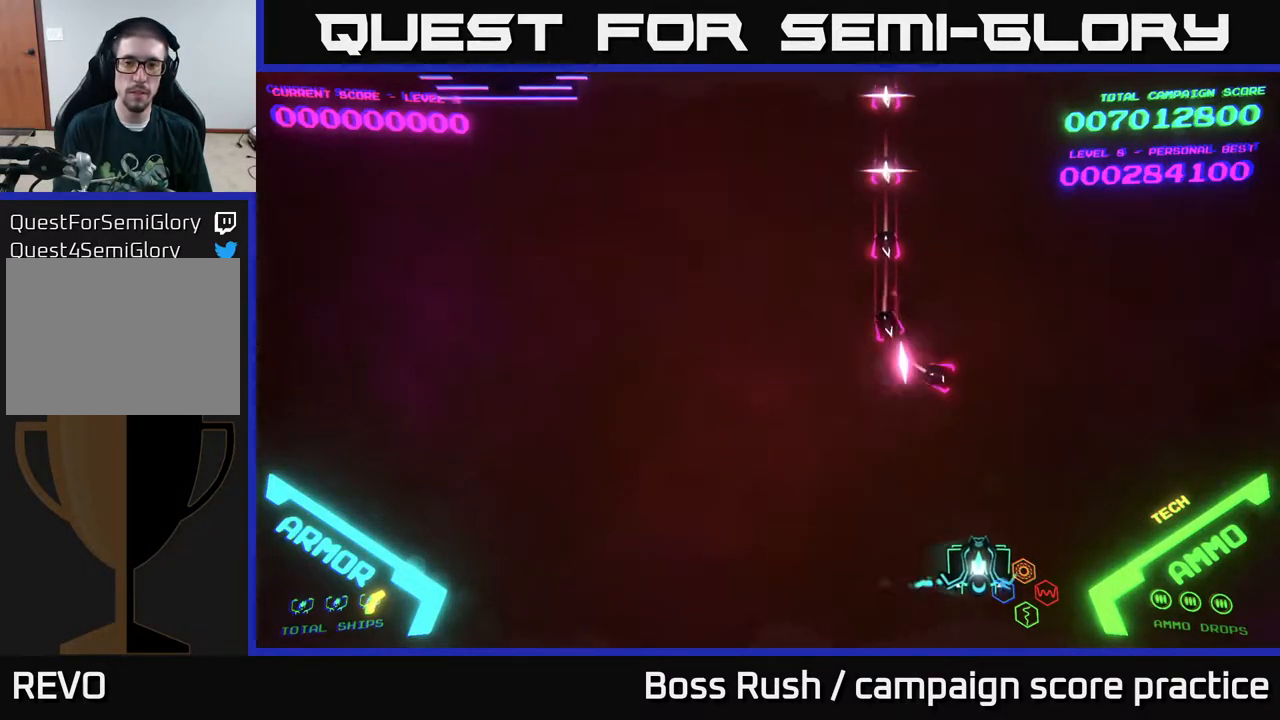
{"buttons": [], "left_stick": "up", "right_stick": "center", "events": [[167, "left_stick", "up-right"], [300, "left_stick", "up"]]}
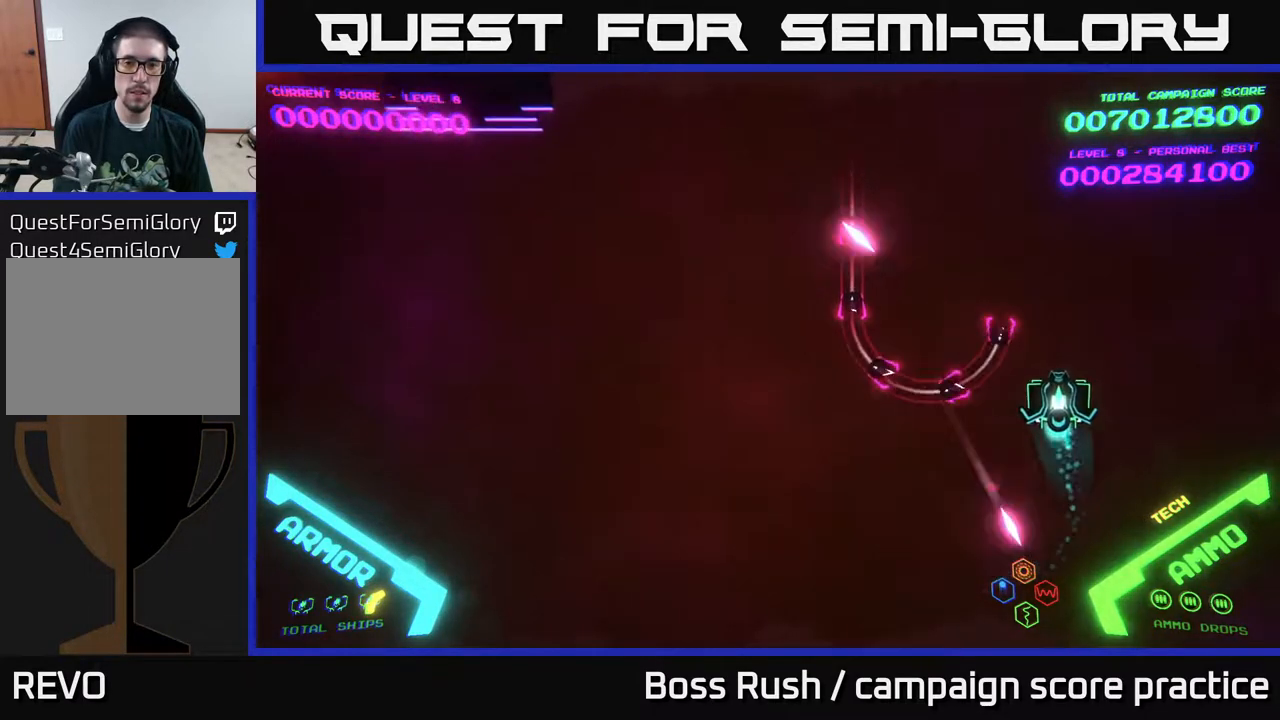
{"buttons": [], "left_stick": "left", "right_stick": "center", "events": [[183, "left_stick", "left"]]}